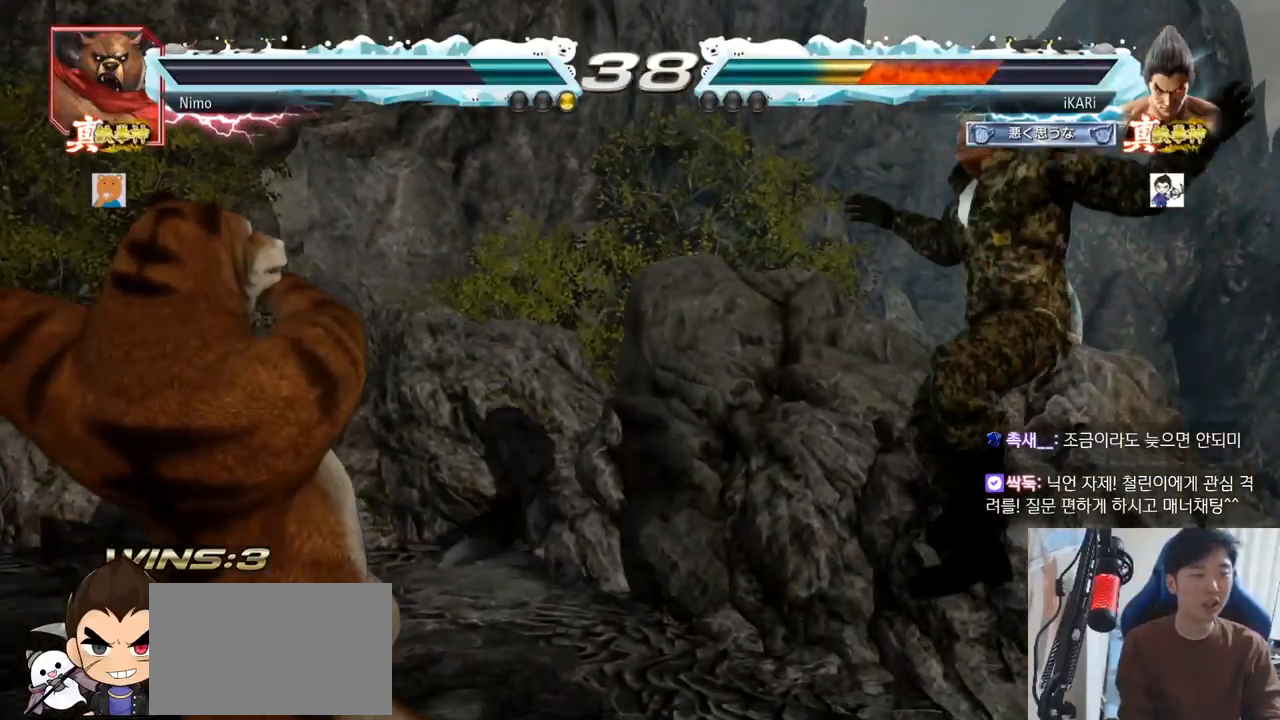
Gameplay with a controller (arcade stick); each line is a JSON object with the inputs held at the frame after it. "events" lists button and stick changes between this image and that frame as [ms after this image, input, new state], when the widget could be followed in between. Not read: L3 R3.
{"buttons": ["CROSS"], "left_stick": "center", "events": [[450, "CROSS", "down"]]}
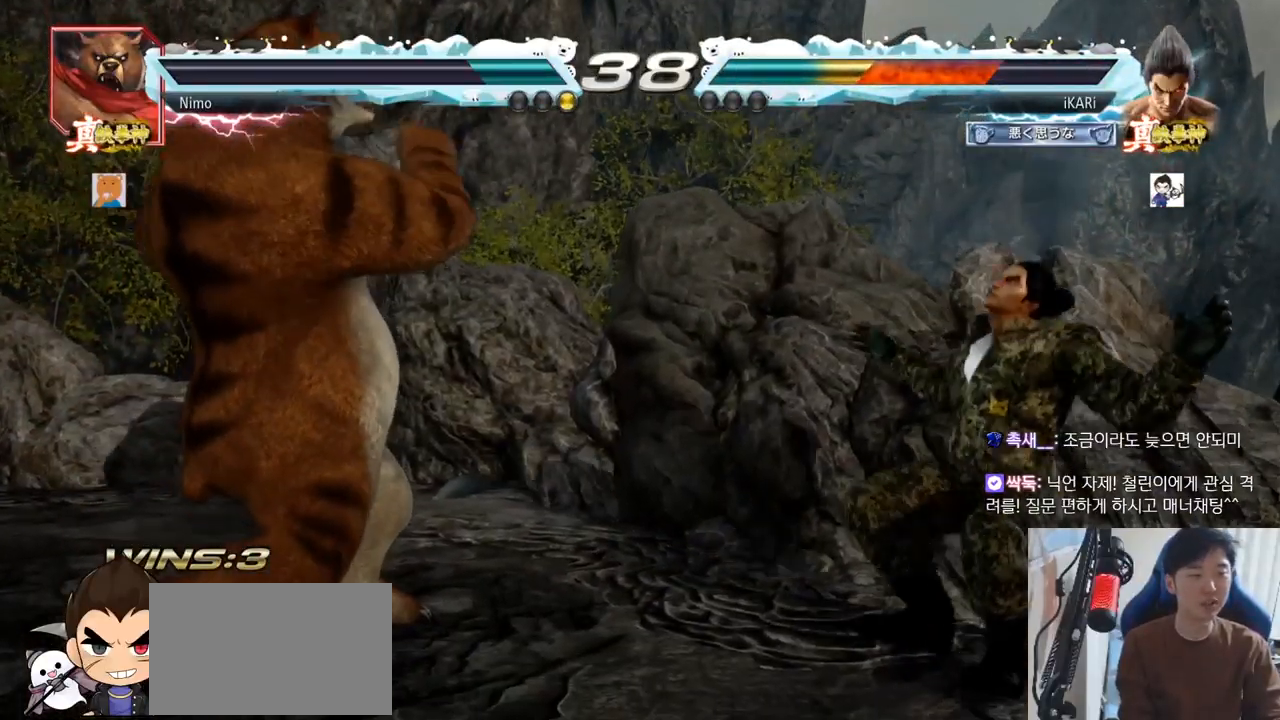
{"buttons": ["CROSS"], "left_stick": "center", "events": [[17, "CROSS", "up"], [67, "CROSS", "down"], [117, "CROSS", "up"], [184, "CROSS", "down"], [201, "CROSS", "up"], [267, "CROSS", "down"], [317, "CROSS", "up"], [418, "CROSS", "down"], [451, "CROSS", "up"], [468, "CROSS", "down"]]}
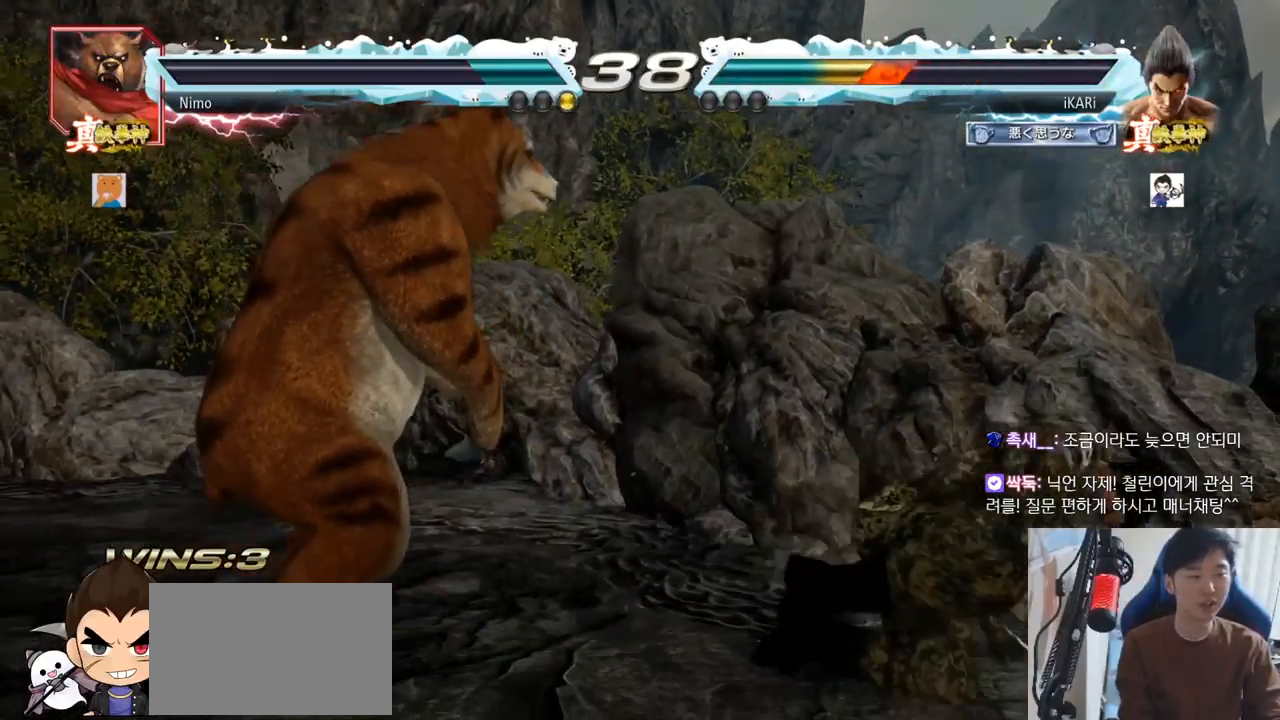
{"buttons": [], "left_stick": "down", "events": [[17, "CROSS", "up"], [217, "left_stick", "right"], [284, "left_stick", "center"], [334, "left_stick", "right"], [500, "left_stick", "down"]]}
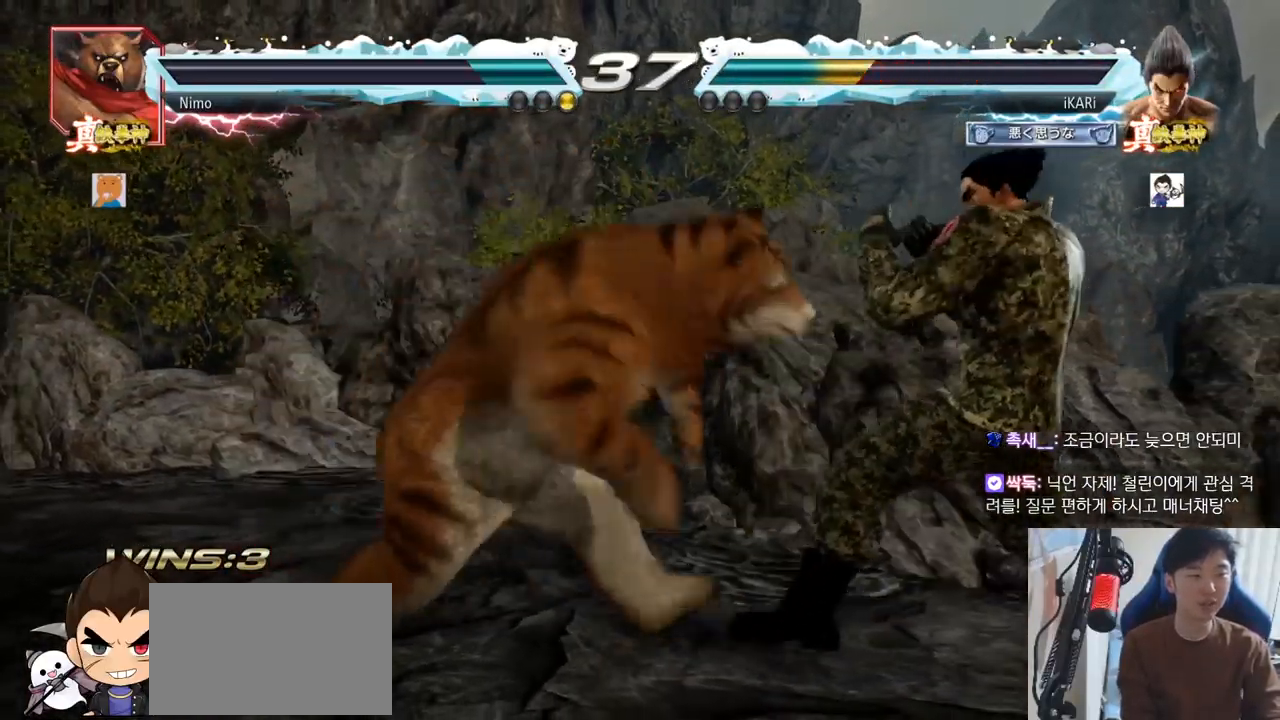
{"buttons": [], "left_stick": "right", "events": [[51, "left_stick", "center"], [117, "left_stick", "down"], [351, "left_stick", "right"]]}
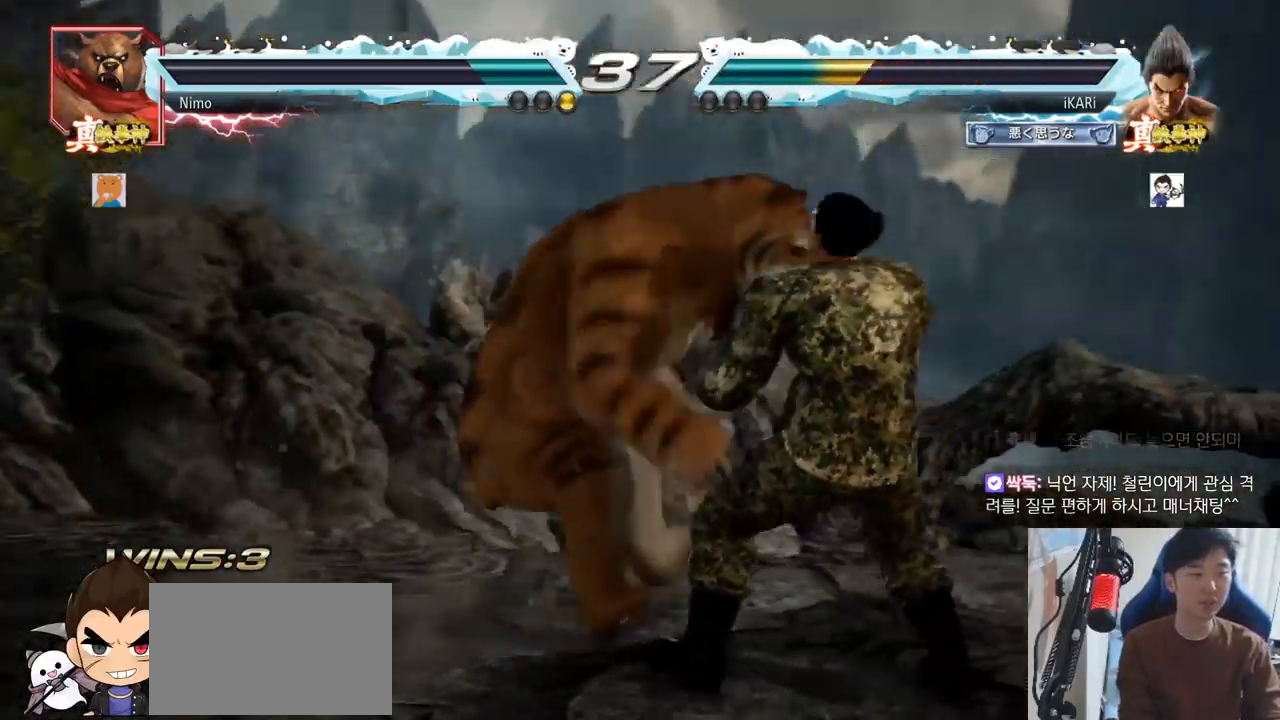
{"buttons": [], "left_stick": "center", "events": [[100, "left_stick", "down-right"], [284, "left_stick", "center"], [317, "CIRCLE", "down"], [350, "CIRCLE", "up"]]}
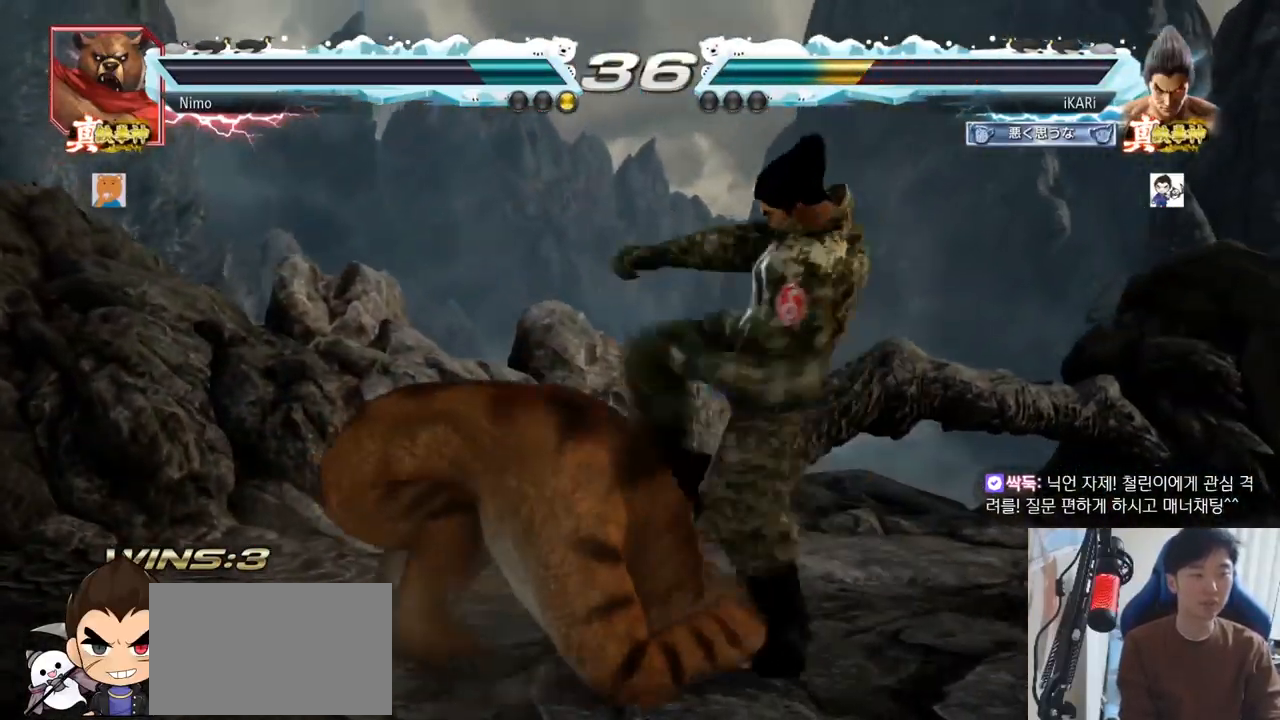
{"buttons": [], "left_stick": "down-right", "events": [[134, "left_stick", "left"], [184, "left_stick", "center"], [284, "left_stick", "down-right"], [334, "TRIANGLE", "down"], [401, "TRIANGLE", "up"], [418, "TRIANGLE", "down"], [484, "TRIANGLE", "up"]]}
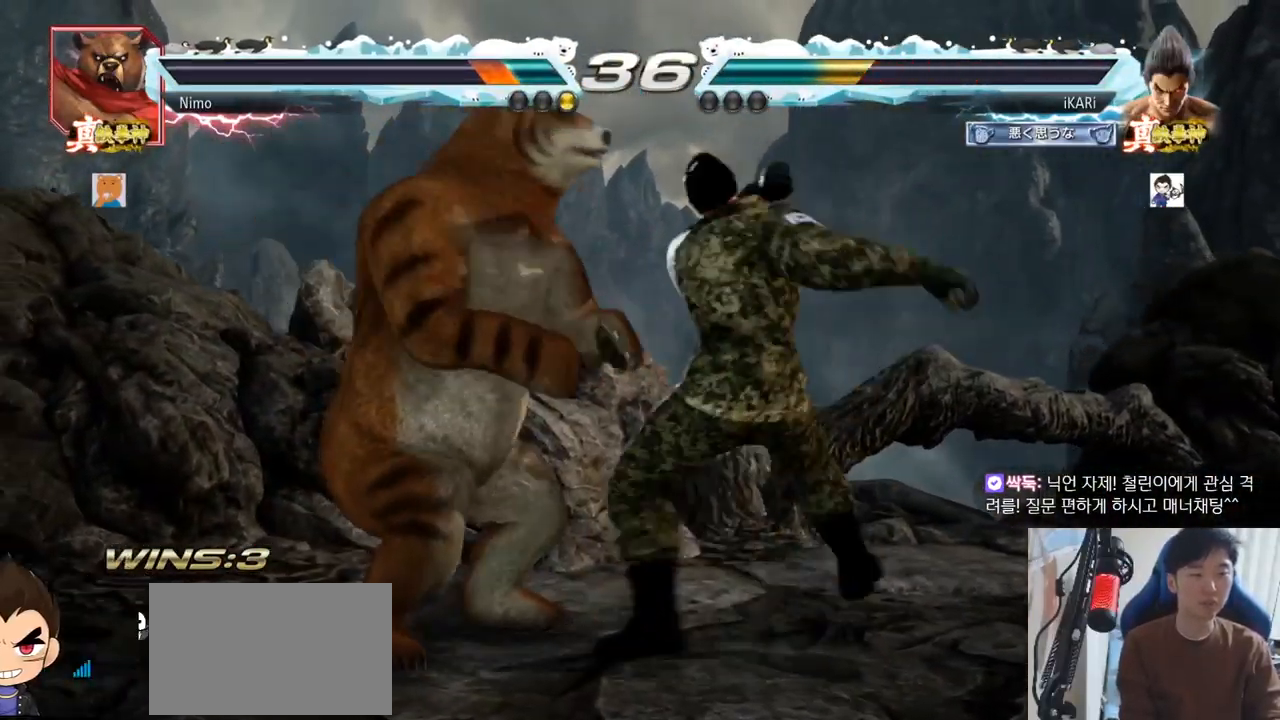
{"buttons": [], "left_stick": "center", "events": [[17, "TRIANGLE", "down"], [67, "TRIANGLE", "up"], [117, "TRIANGLE", "down"], [117, "left_stick", "center"], [167, "TRIANGLE", "up"]]}
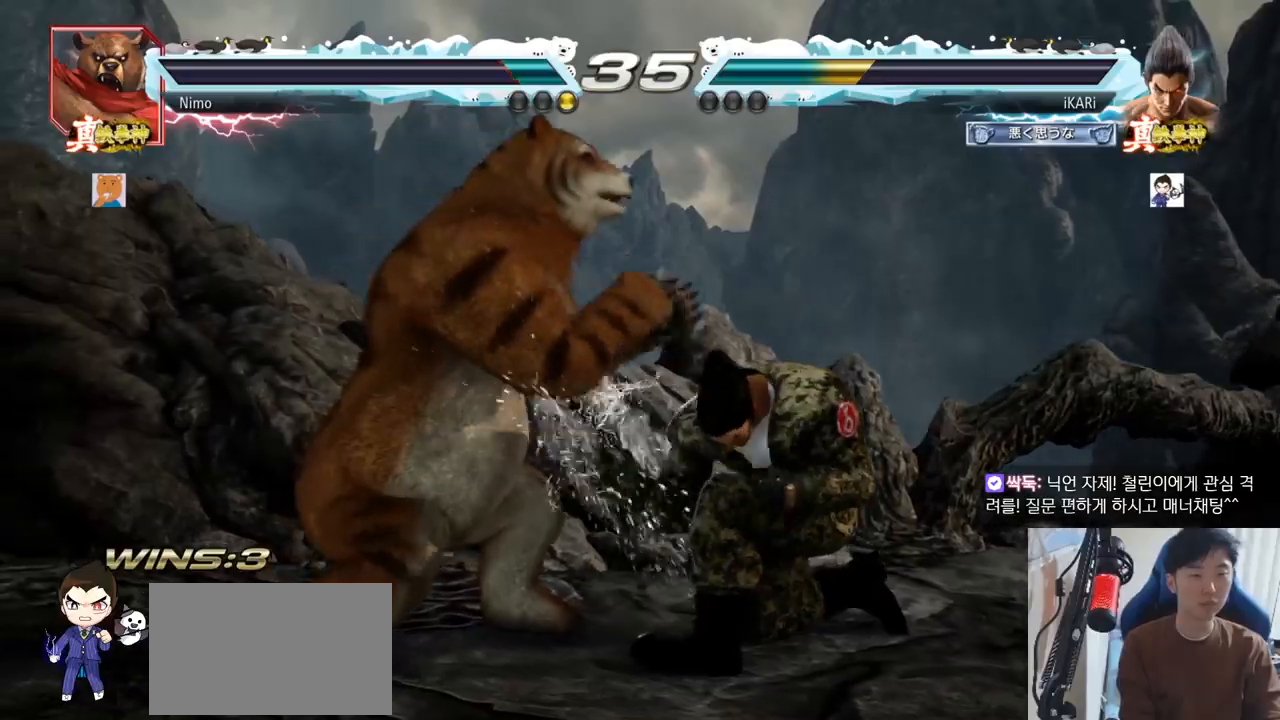
{"buttons": [], "left_stick": "right", "events": [[151, "left_stick", "right"], [201, "left_stick", "center"], [284, "left_stick", "right"]]}
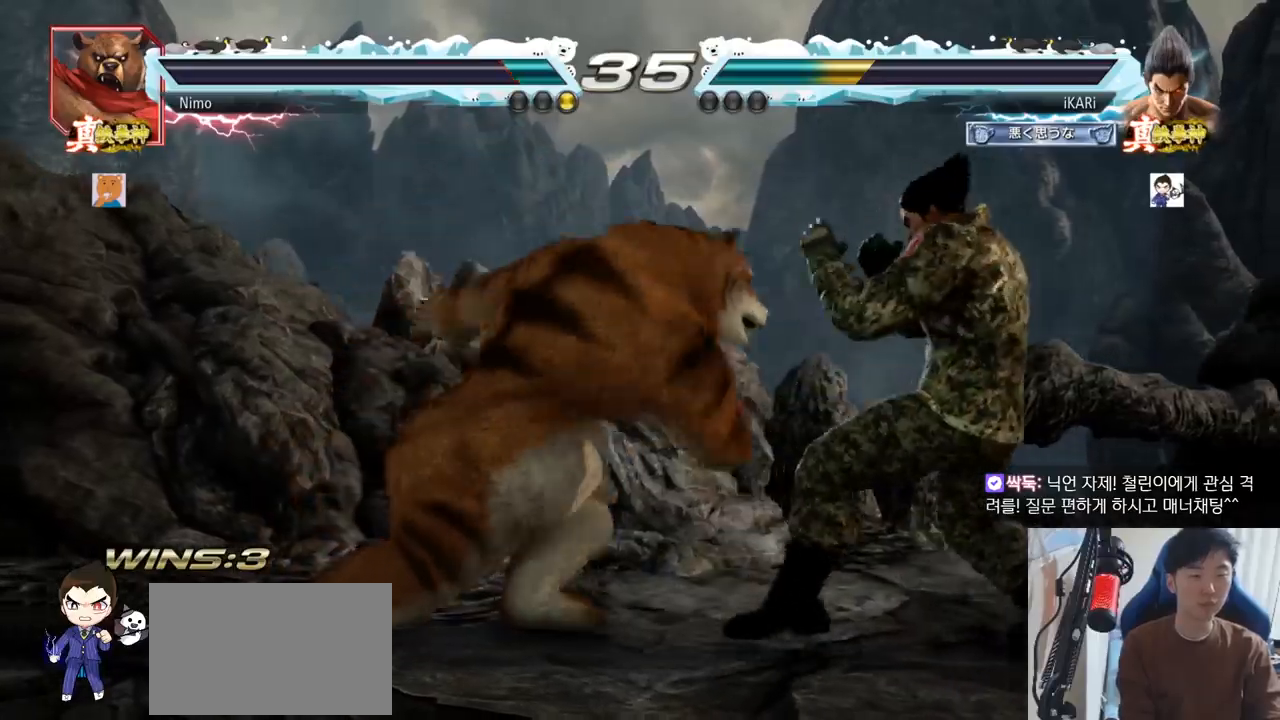
{"buttons": [], "left_stick": "center", "events": [[350, "left_stick", "center"]]}